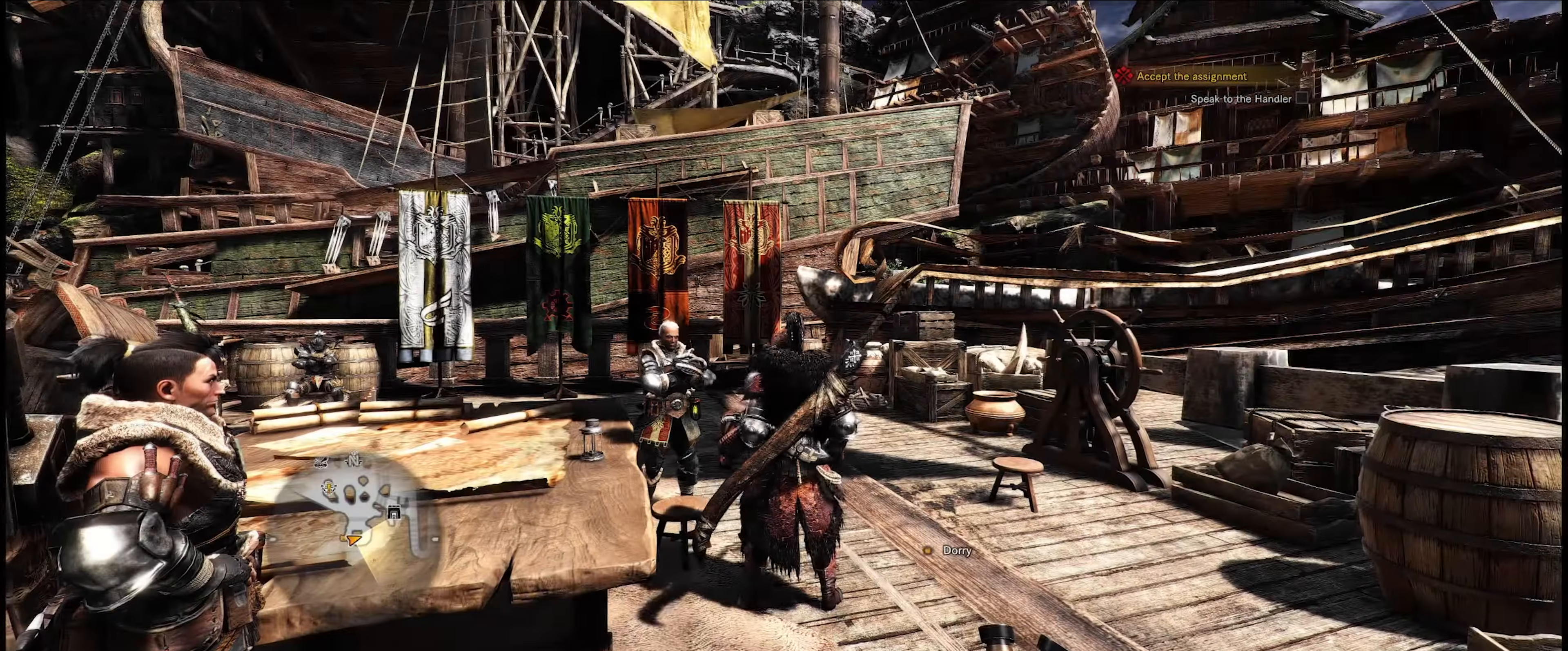
Gameplay with a controller (Xbox layout); each line is a JSON object with the inputs held at the frame after it. "events" lists button and stick changes between this image and that frame as [ms after this image, input, new state], when the widget could be followed in between. Not read: L3 R3.
{"buttons": [], "left_stick": "center", "right_stick": "left", "events": [[317, "right_stick", "left"]]}
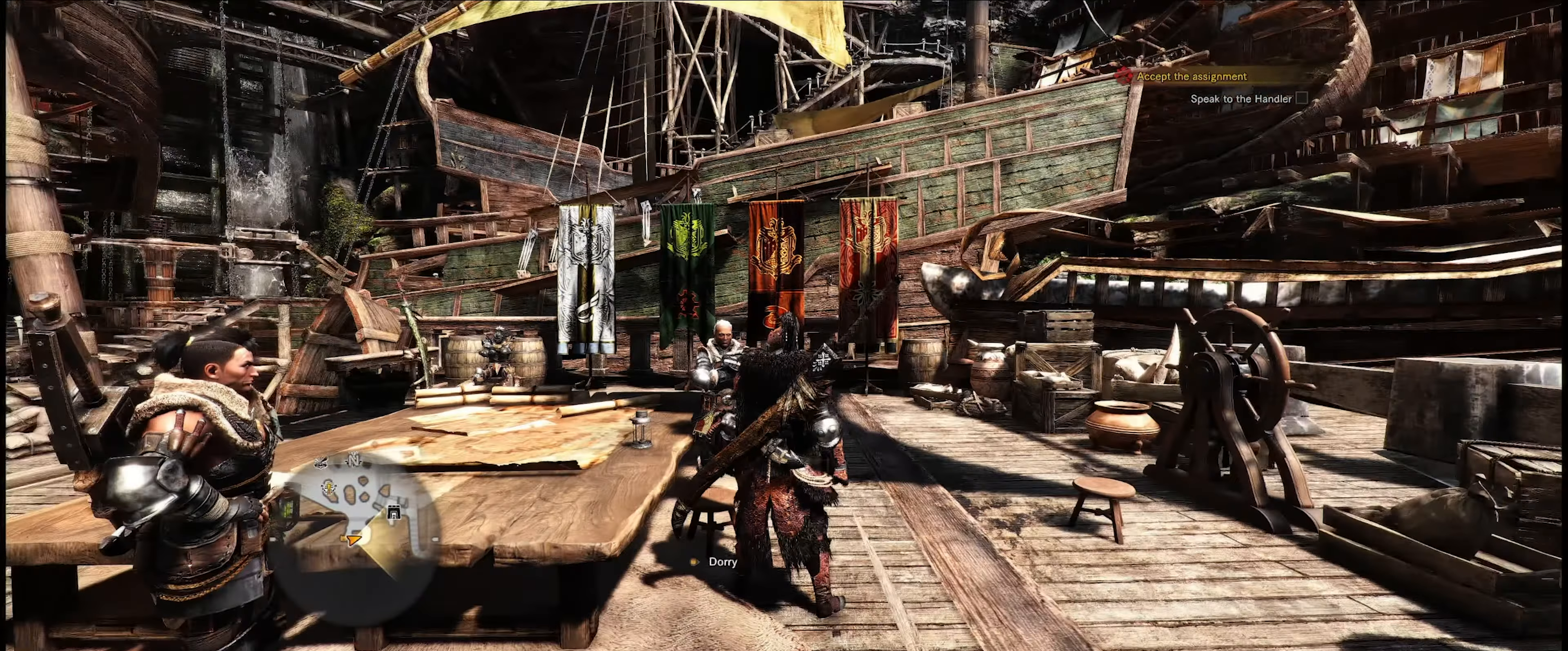
{"buttons": [], "left_stick": "left", "right_stick": "left", "events": [[217, "left_stick", "left"]]}
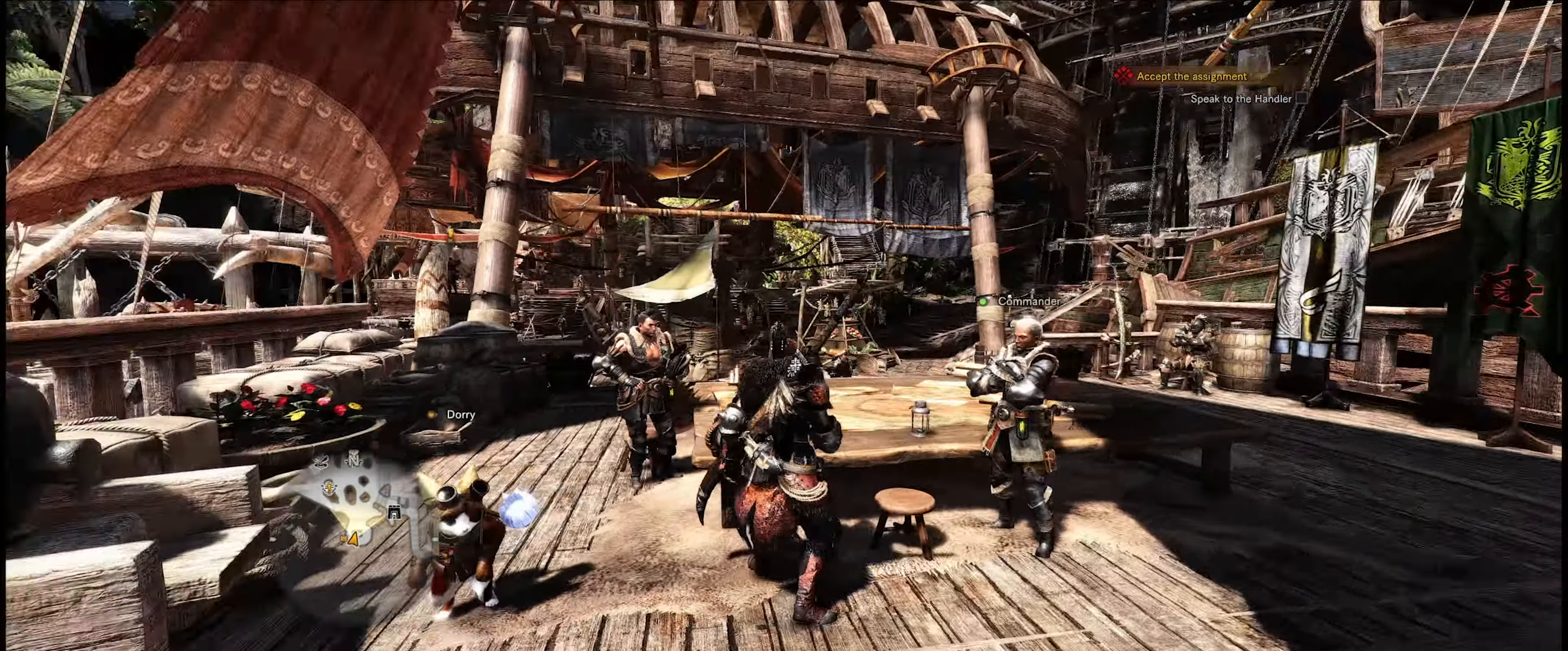
{"buttons": [], "left_stick": "up-left", "right_stick": "center", "events": [[17, "right_stick", "down-left"], [33, "left_stick", "up-left"], [117, "right_stick", "center"]]}
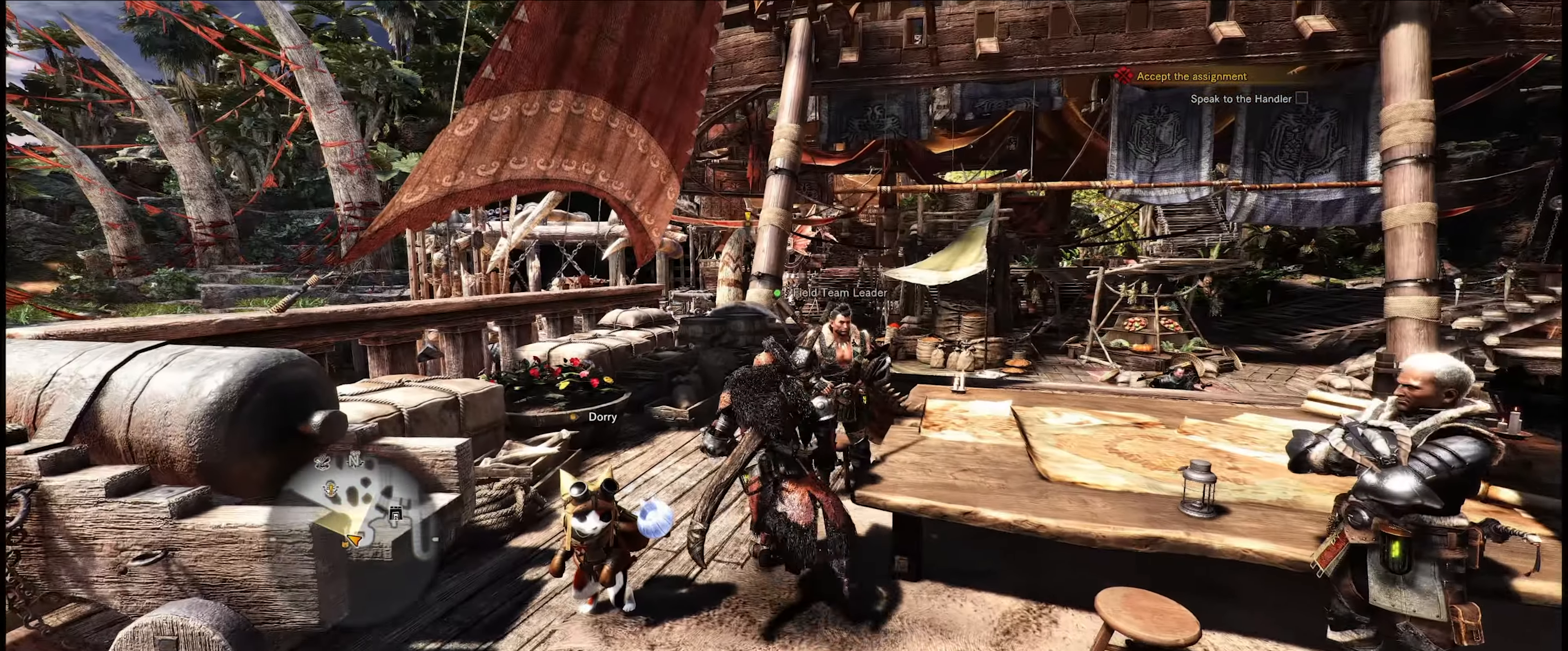
{"buttons": [], "left_stick": "up-left", "right_stick": "center", "events": [[167, "right_stick", "down"], [383, "right_stick", "center"]]}
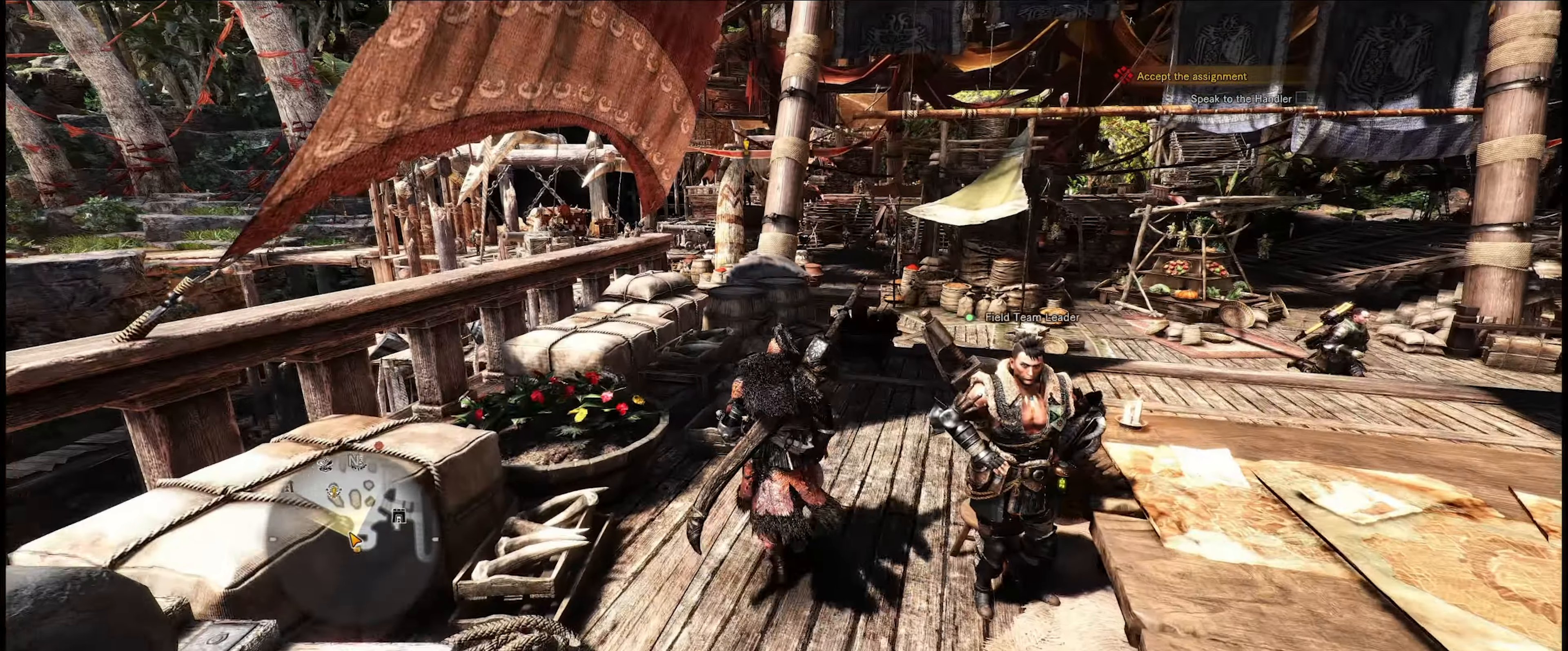
{"buttons": [], "left_stick": "up-right", "right_stick": "center", "events": [[17, "left_stick", "up"], [233, "right_stick", "down"], [267, "left_stick", "up-right"], [467, "right_stick", "center"]]}
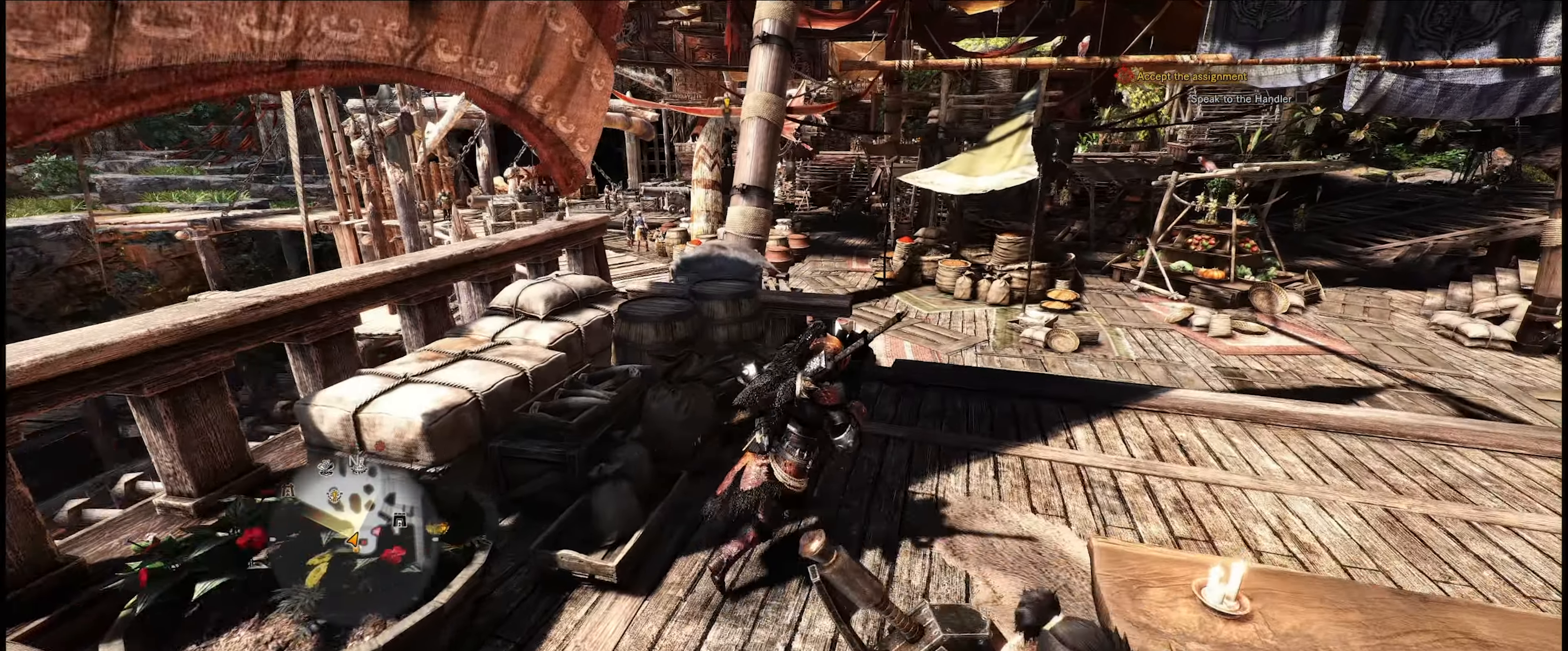
{"buttons": [], "left_stick": "up-right", "right_stick": "center", "events": []}
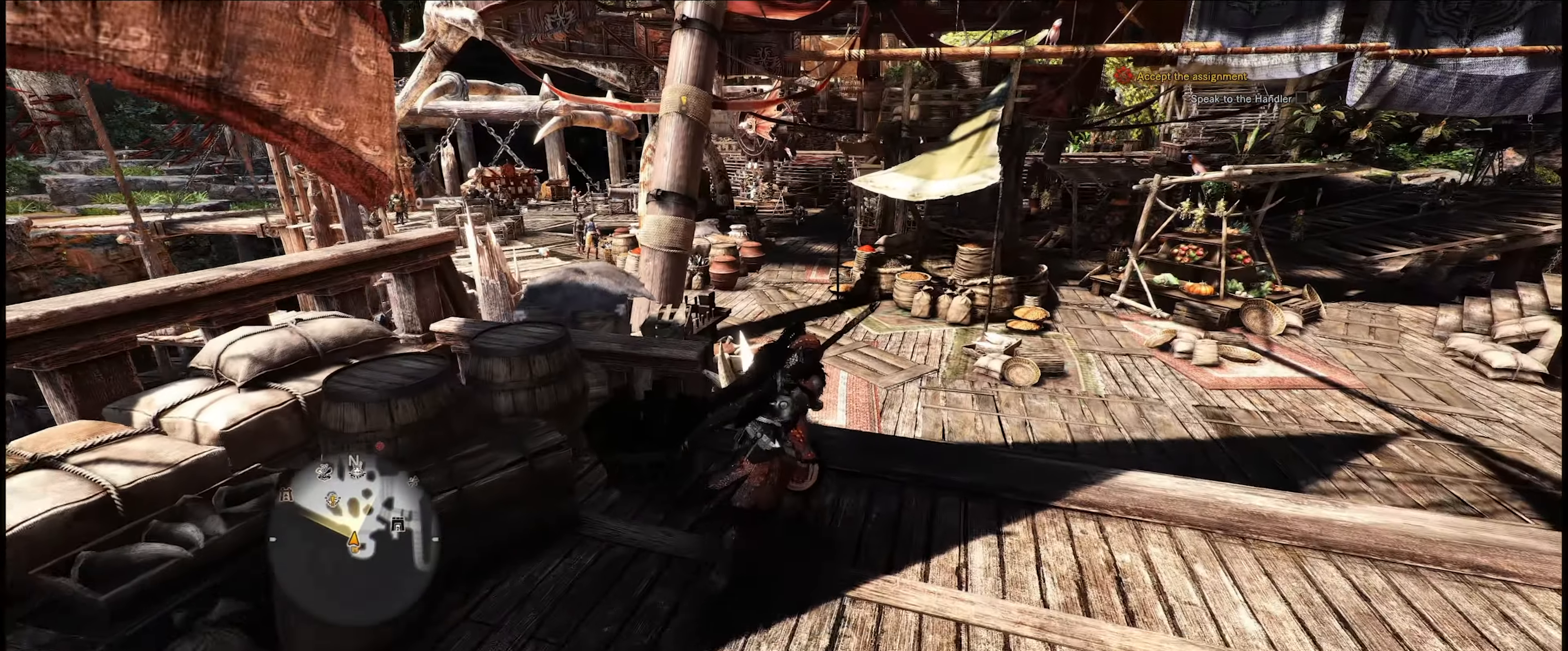
{"buttons": ["SELECT"], "left_stick": "center", "right_stick": "center", "events": [[200, "left_stick", "center"], [417, "SELECT", "down"]]}
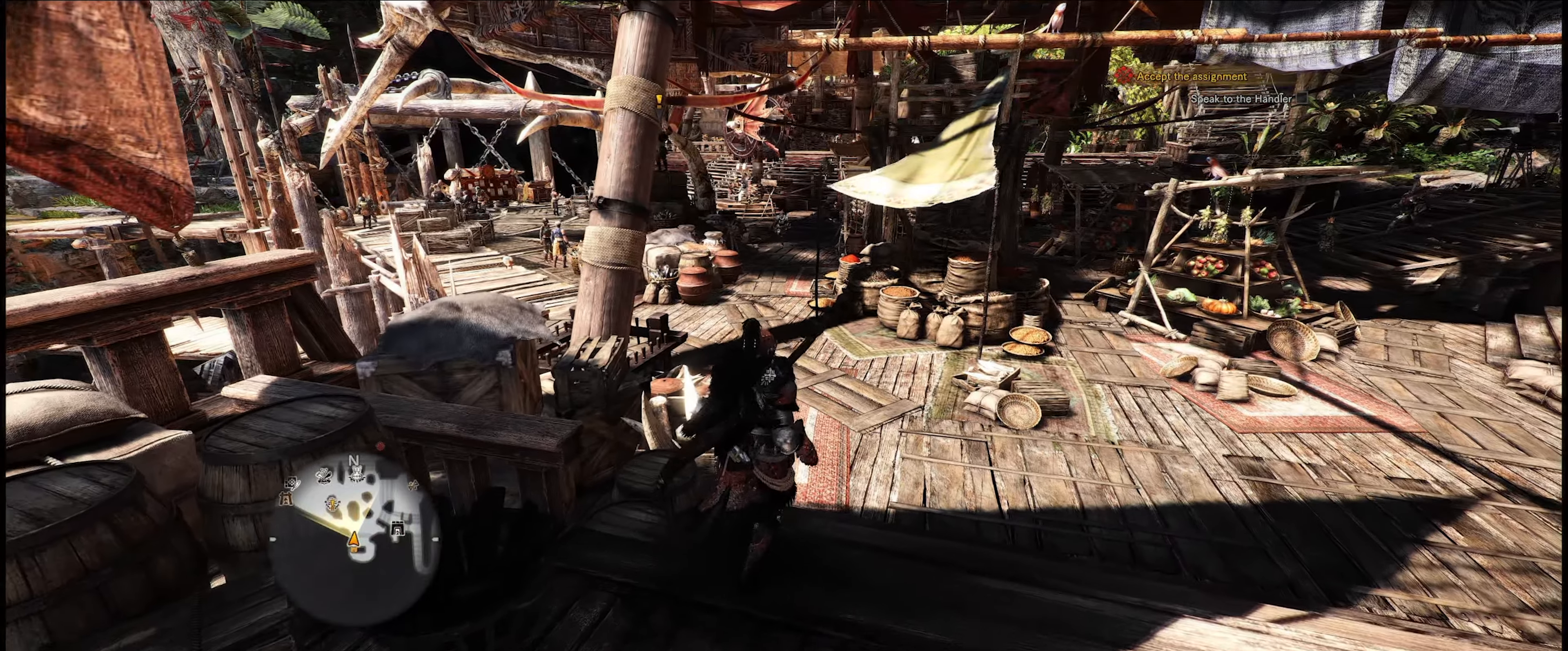
{"buttons": [], "left_stick": "center", "right_stick": "center", "events": [[150, "SELECT", "up"]]}
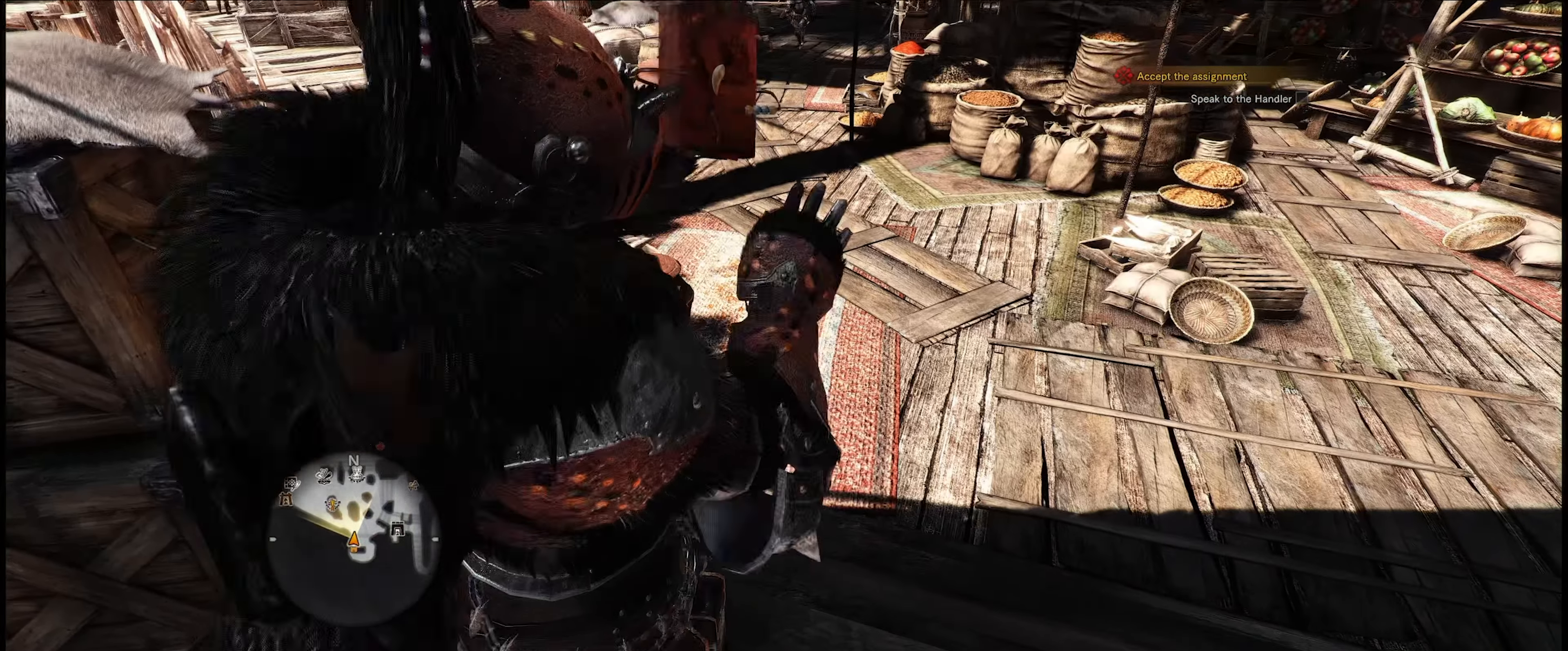
{"buttons": [], "left_stick": "center", "right_stick": "center", "events": []}
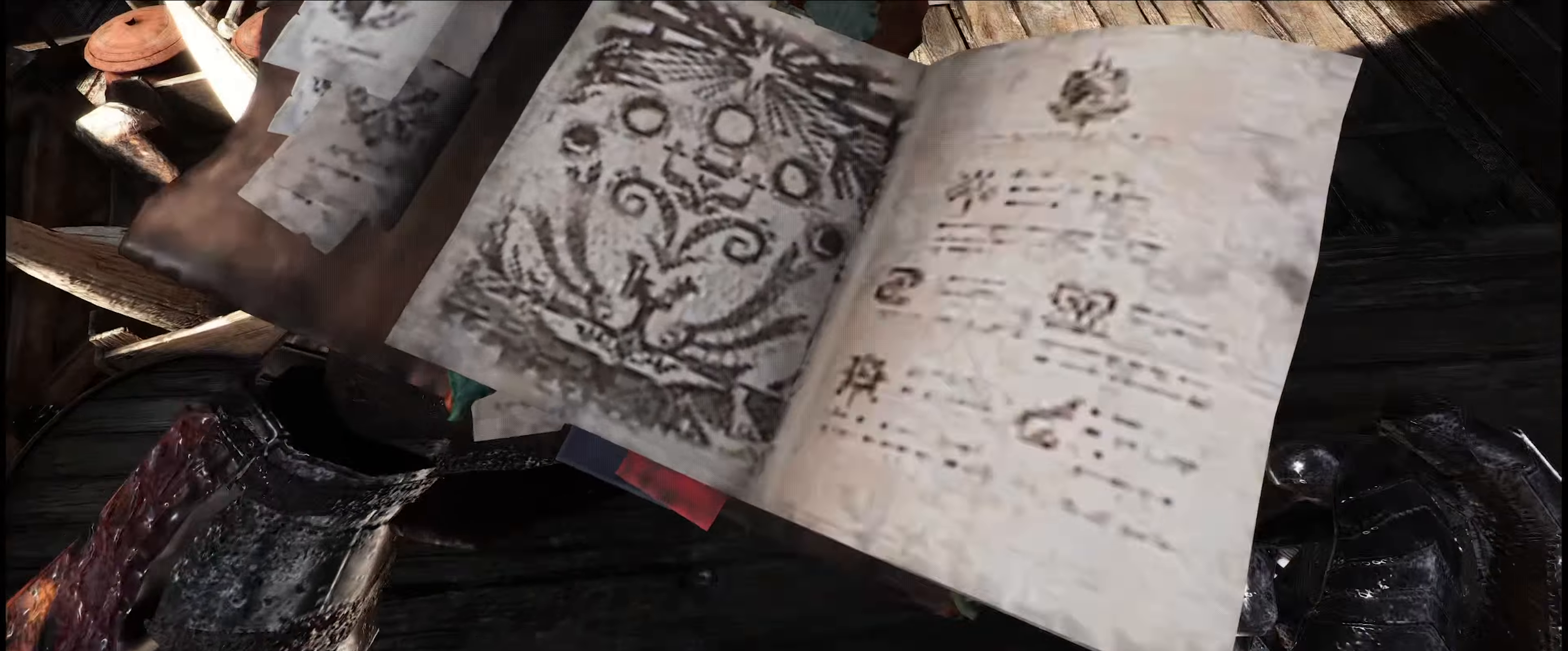
{"buttons": [], "left_stick": "center", "right_stick": "center", "events": []}
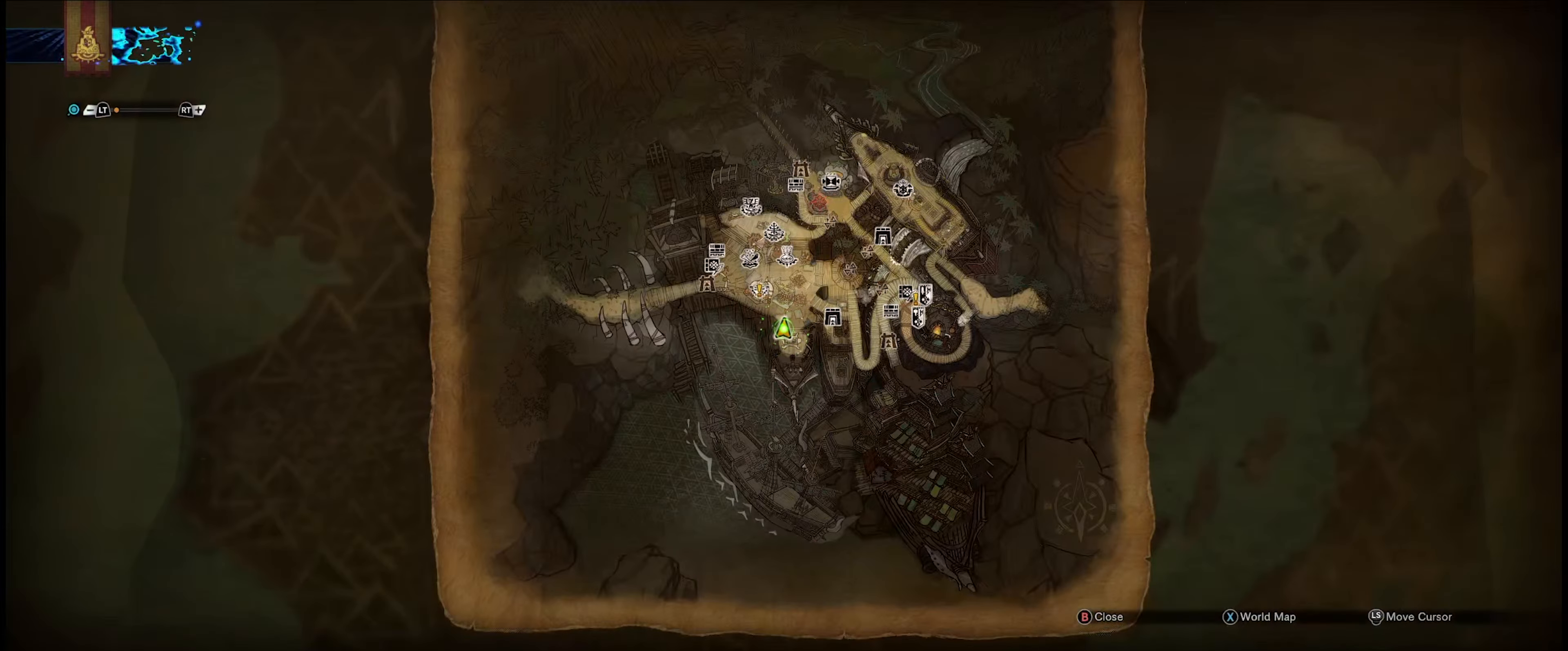
{"buttons": [], "left_stick": "center", "right_stick": "center", "events": []}
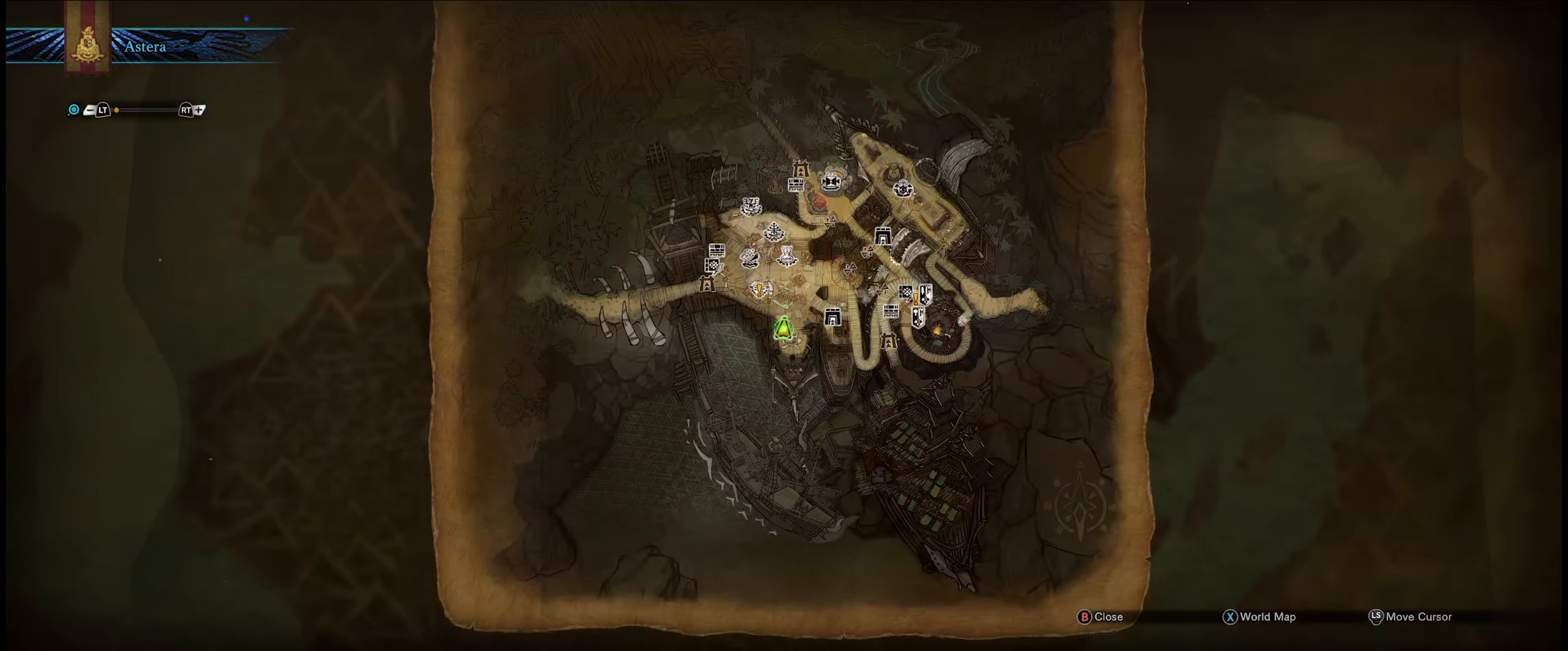
{"buttons": [], "left_stick": "right", "right_stick": "center", "events": [[500, "left_stick", "right"]]}
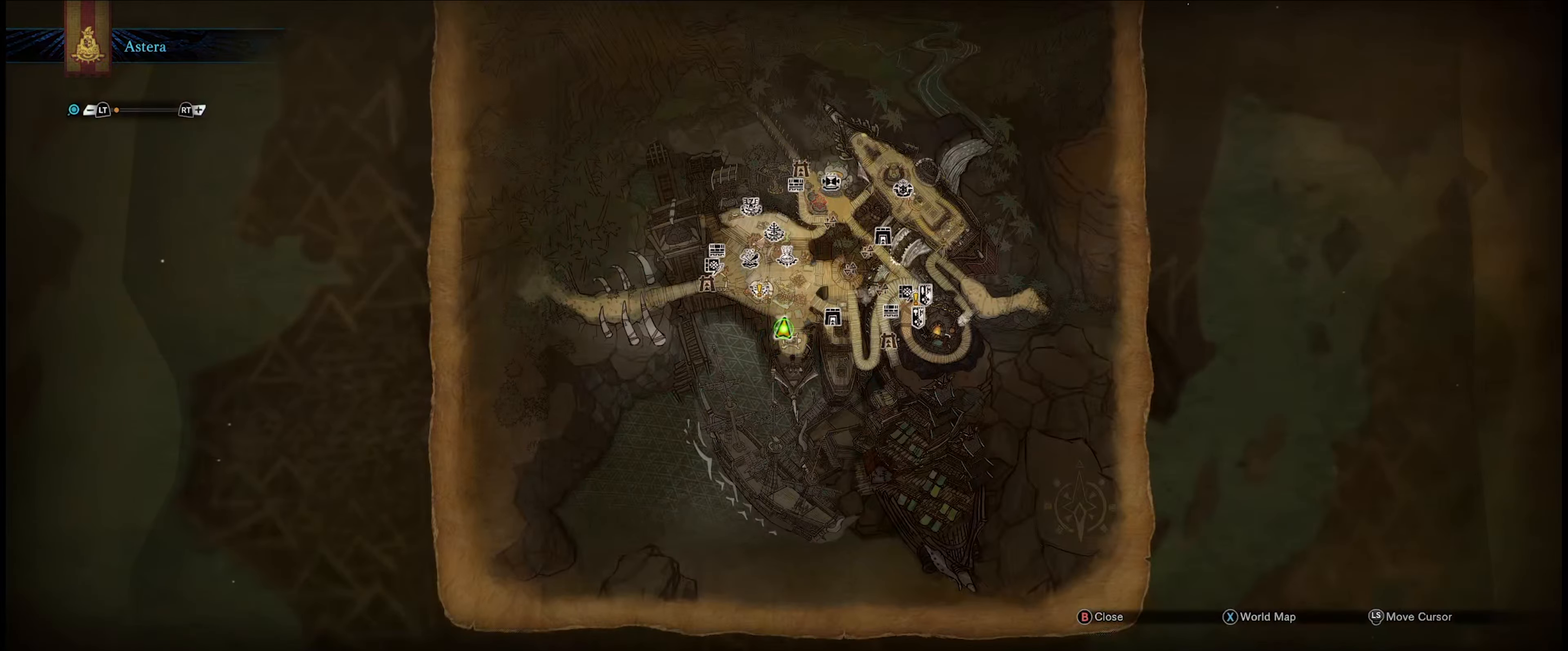
{"buttons": [], "left_stick": "center", "right_stick": "center", "events": [[167, "left_stick", "up-right"], [384, "left_stick", "center"]]}
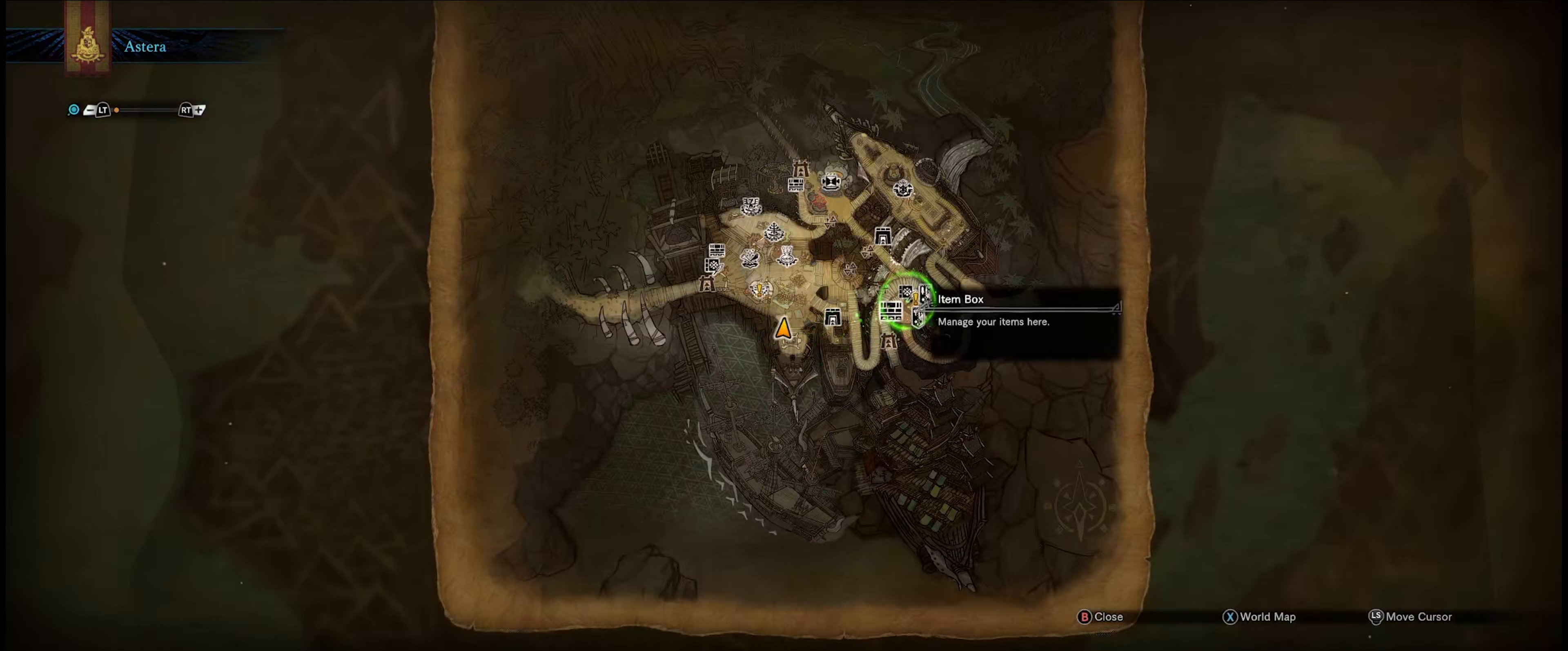
{"buttons": [], "left_stick": "center", "right_stick": "center", "events": [[284, "left_stick", "right"], [350, "left_stick", "center"]]}
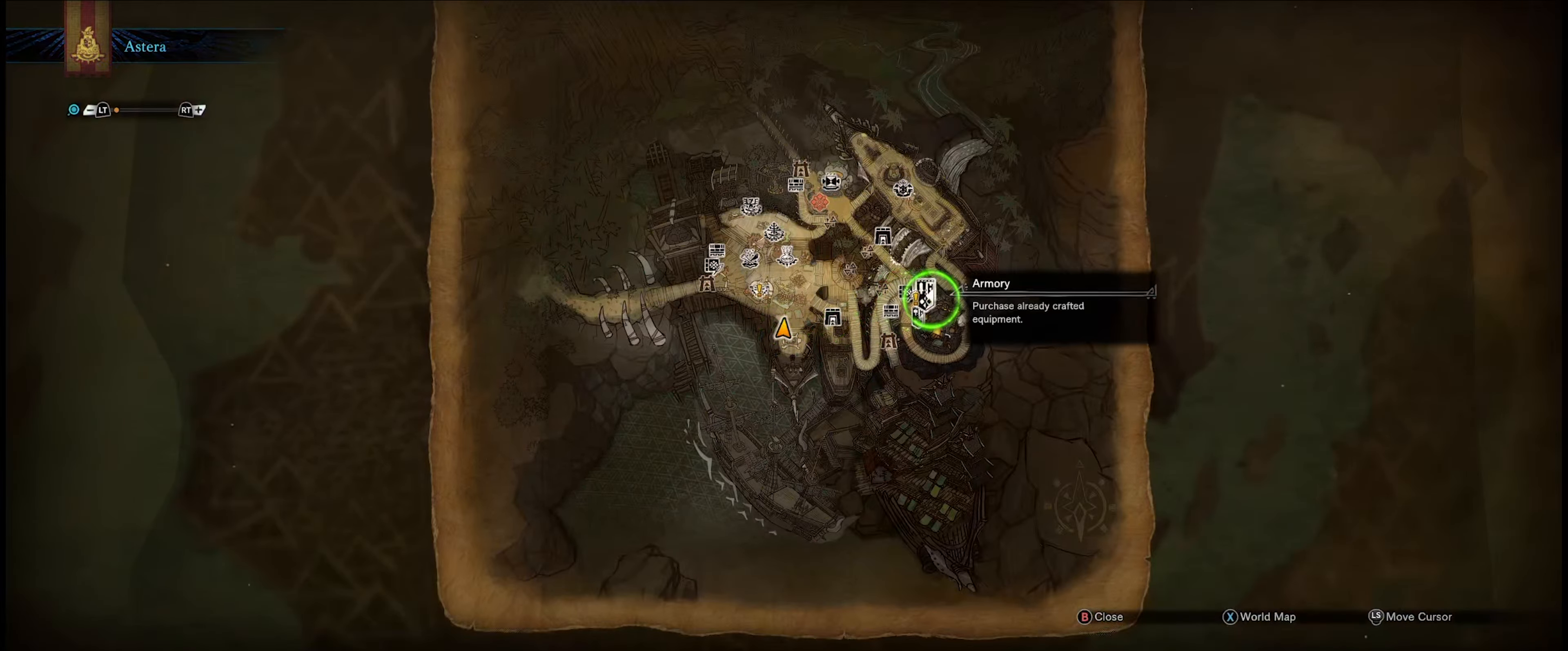
{"buttons": [], "left_stick": "center", "right_stick": "center", "events": [[434, "left_stick", "left"], [484, "left_stick", "center"]]}
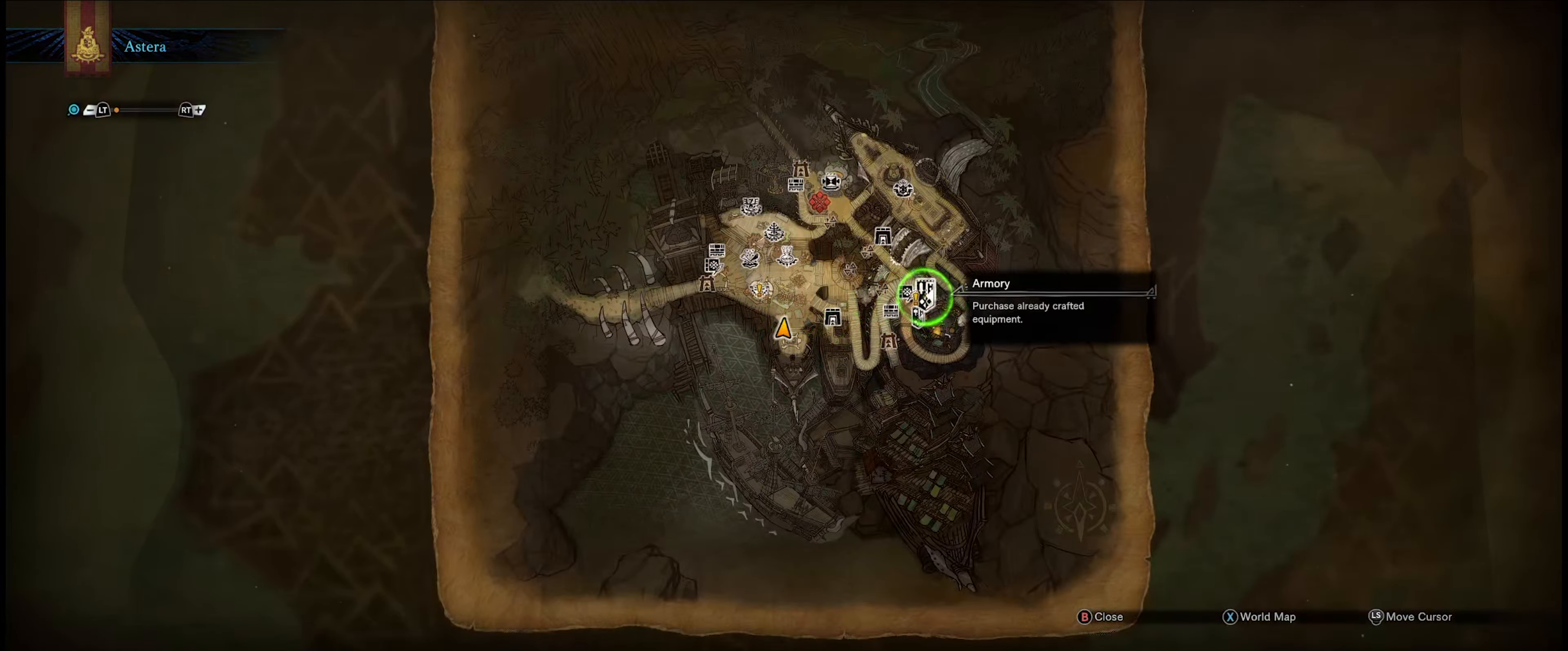
{"buttons": [], "left_stick": "left", "right_stick": "center", "events": [[366, "left_stick", "left"]]}
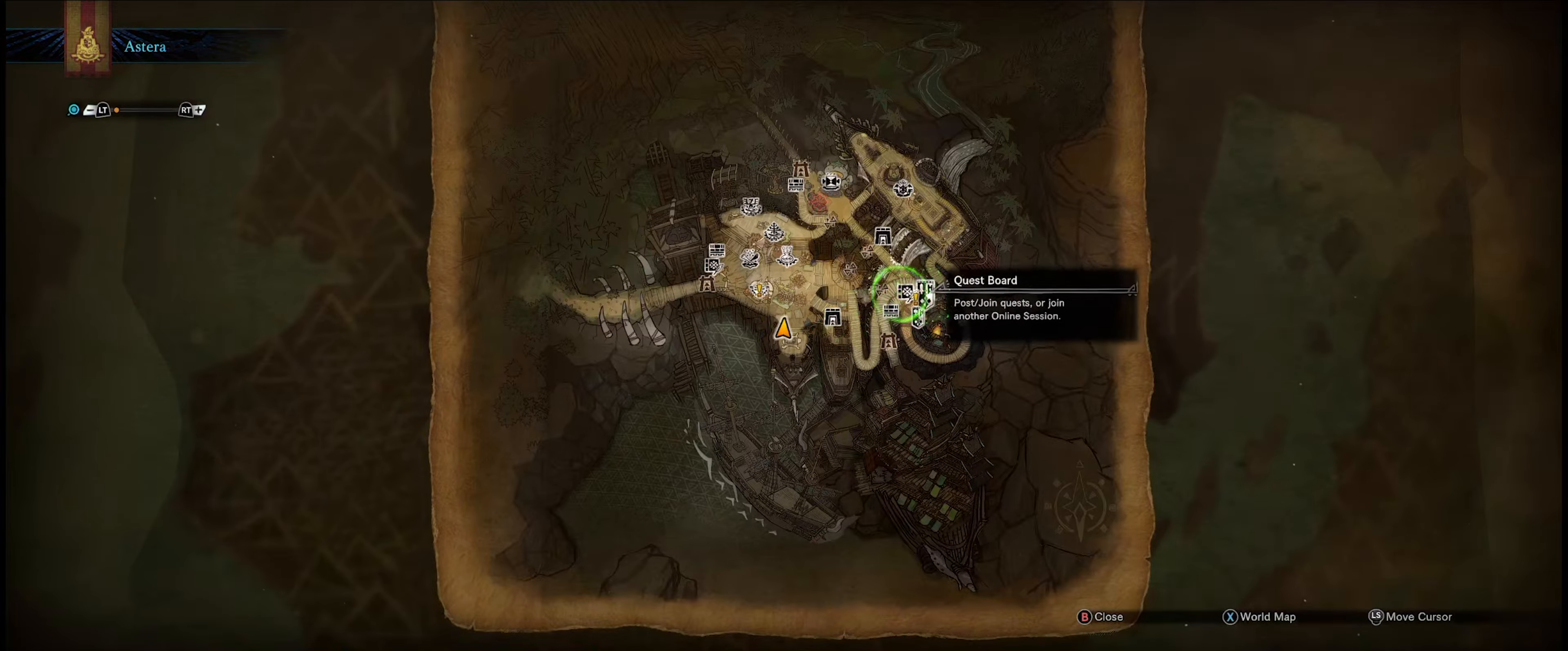
{"buttons": [], "left_stick": "center", "right_stick": "center", "events": [[366, "left_stick", "center"]]}
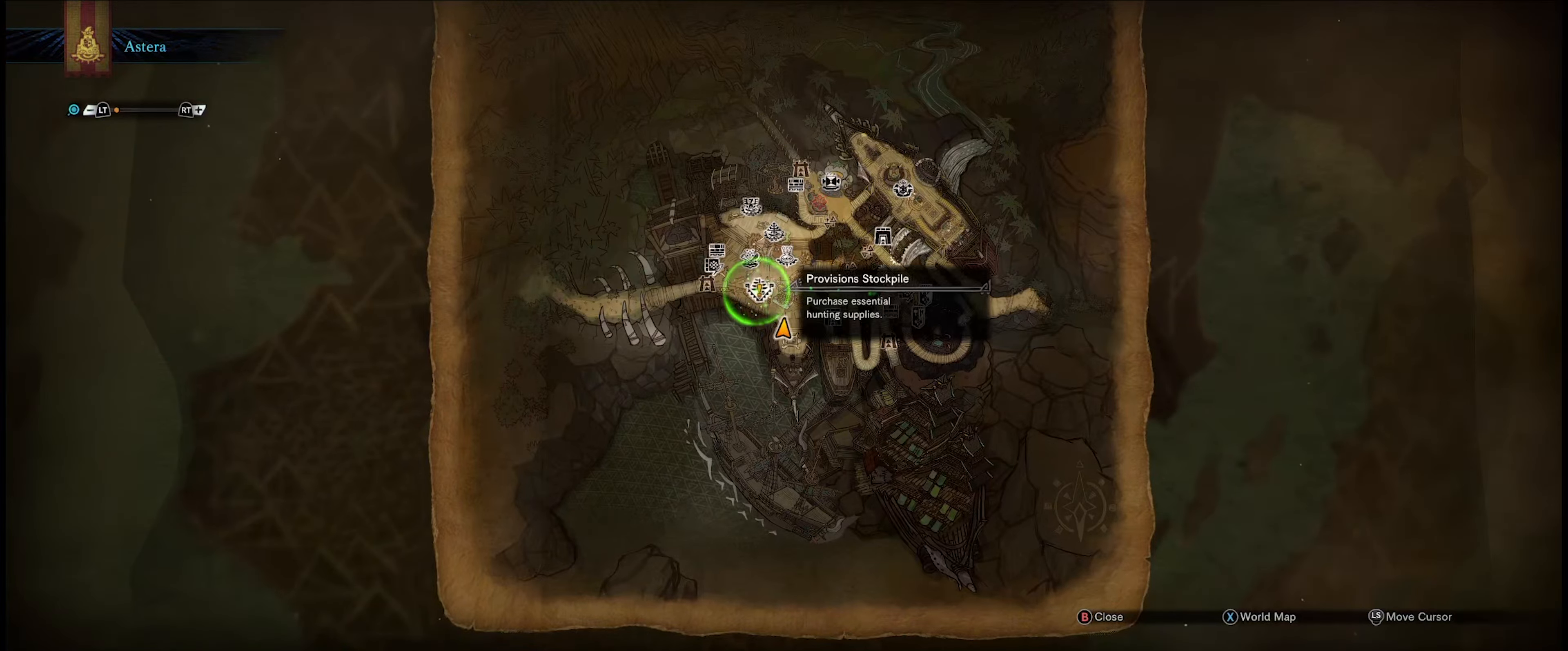
{"buttons": [], "left_stick": "center", "right_stick": "center", "events": []}
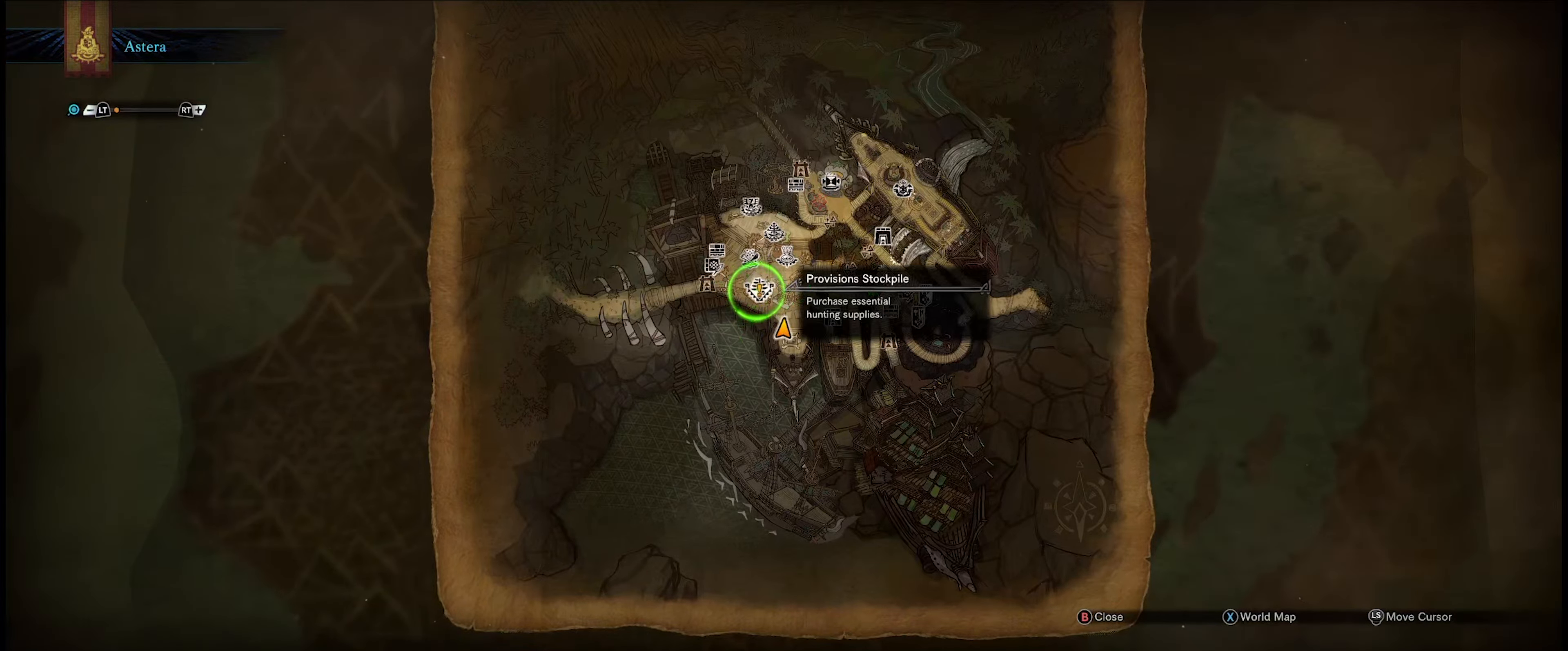
{"buttons": ["B"], "left_stick": "center", "right_stick": "center", "events": [[333, "B", "down"]]}
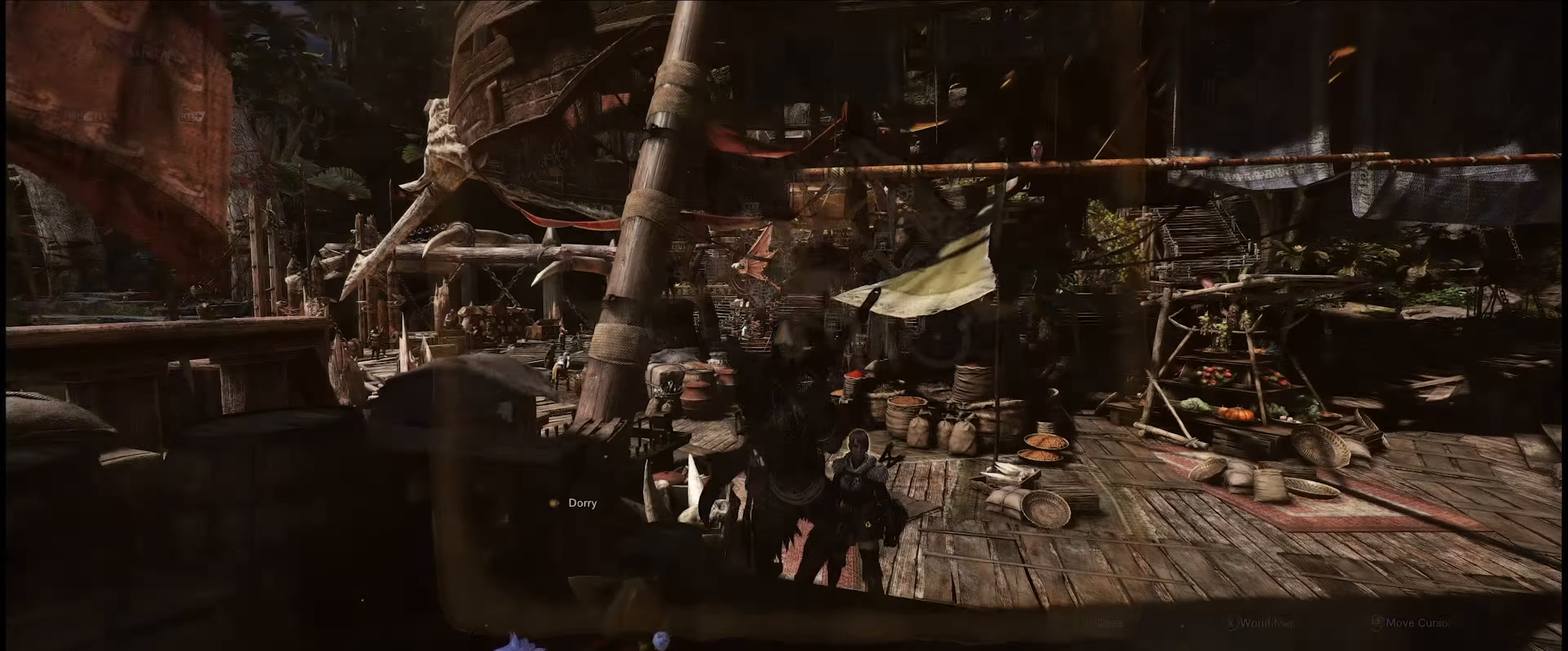
{"buttons": [], "left_stick": "up", "right_stick": "center", "events": [[16, "B", "up"], [200, "left_stick", "up"]]}
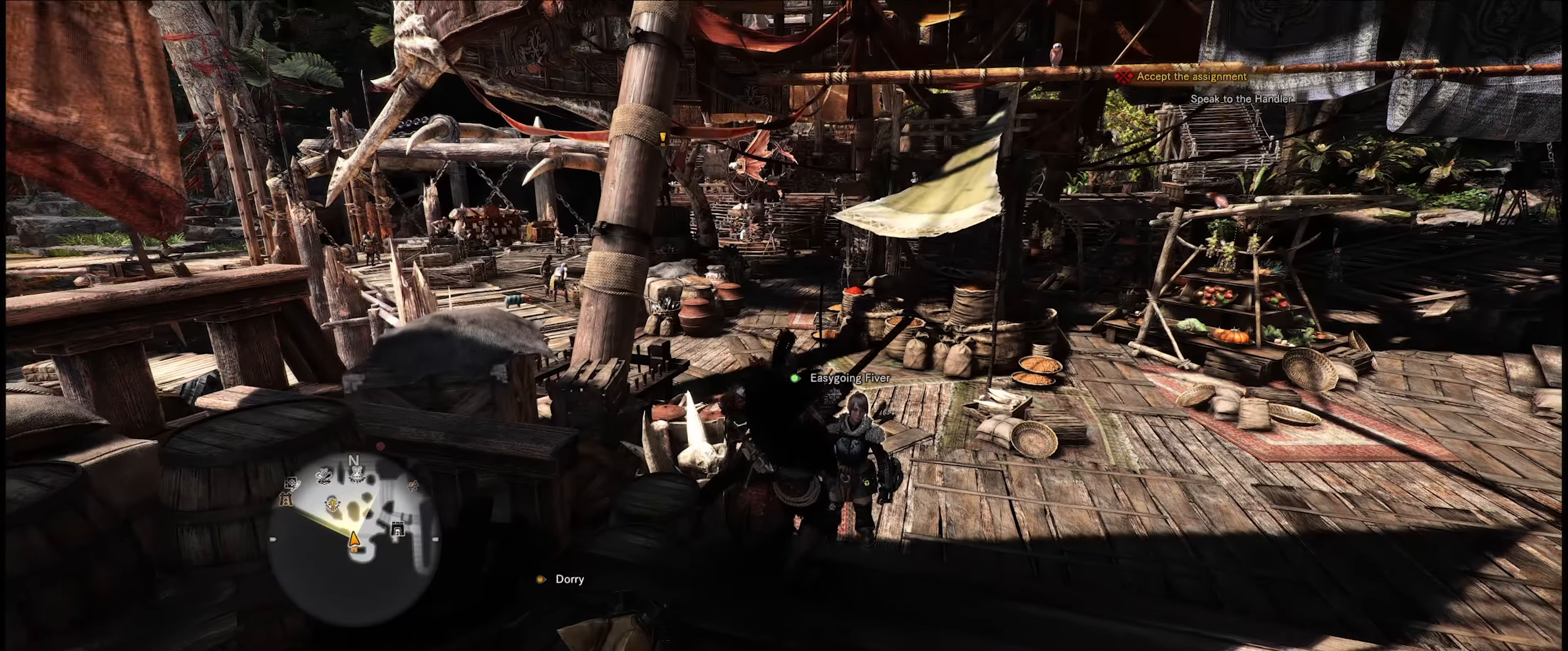
{"buttons": [], "left_stick": "up-right", "right_stick": "center", "events": [[250, "left_stick", "up-right"]]}
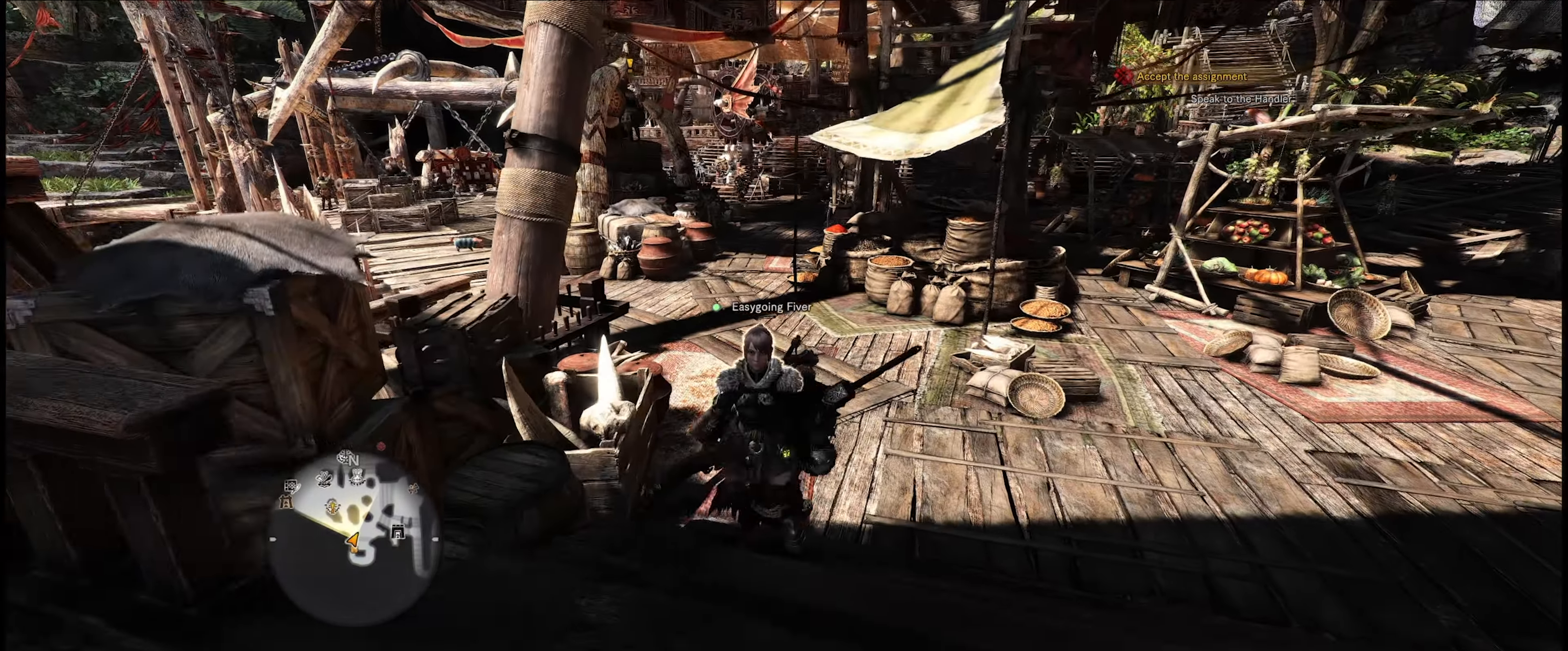
{"buttons": ["R1"], "left_stick": "up", "right_stick": "center", "events": [[183, "left_stick", "up"], [216, "R1", "down"]]}
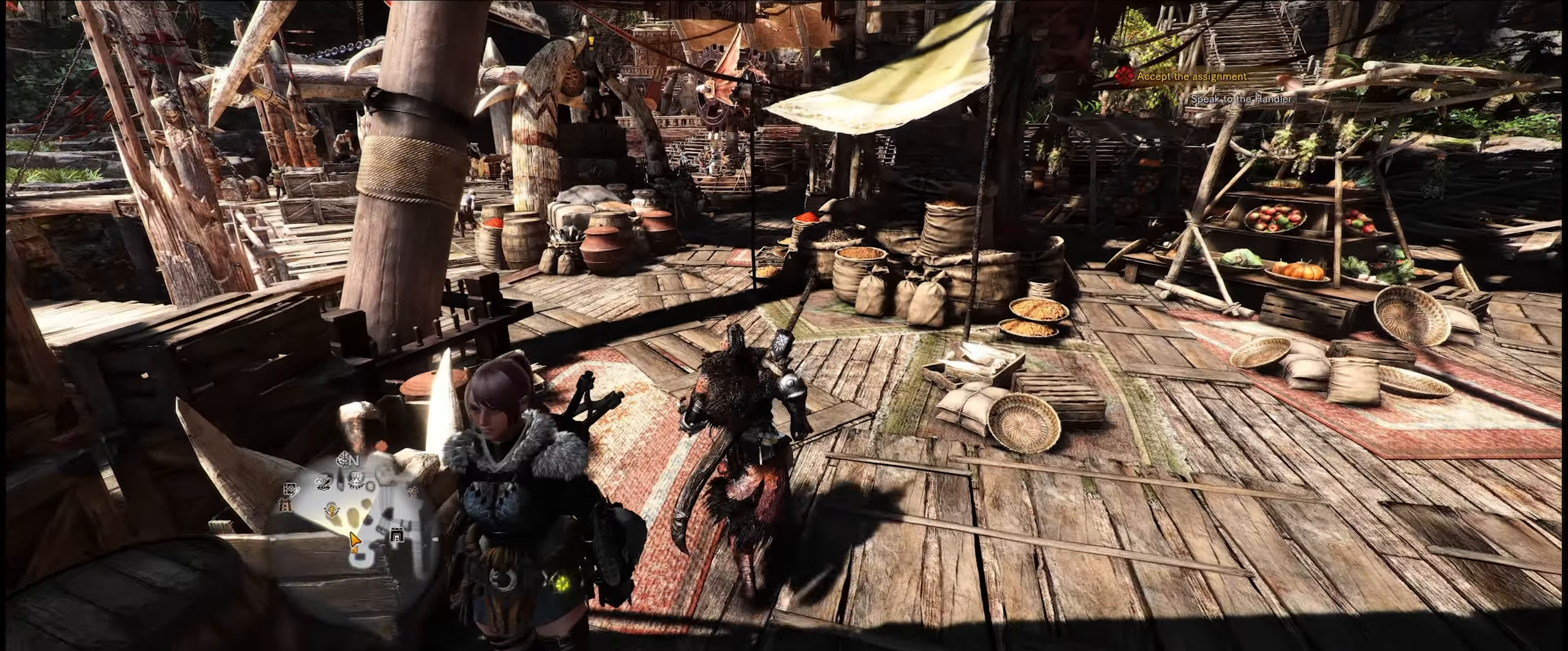
{"buttons": ["R1"], "left_stick": "up", "right_stick": "left", "events": [[183, "right_stick", "left"]]}
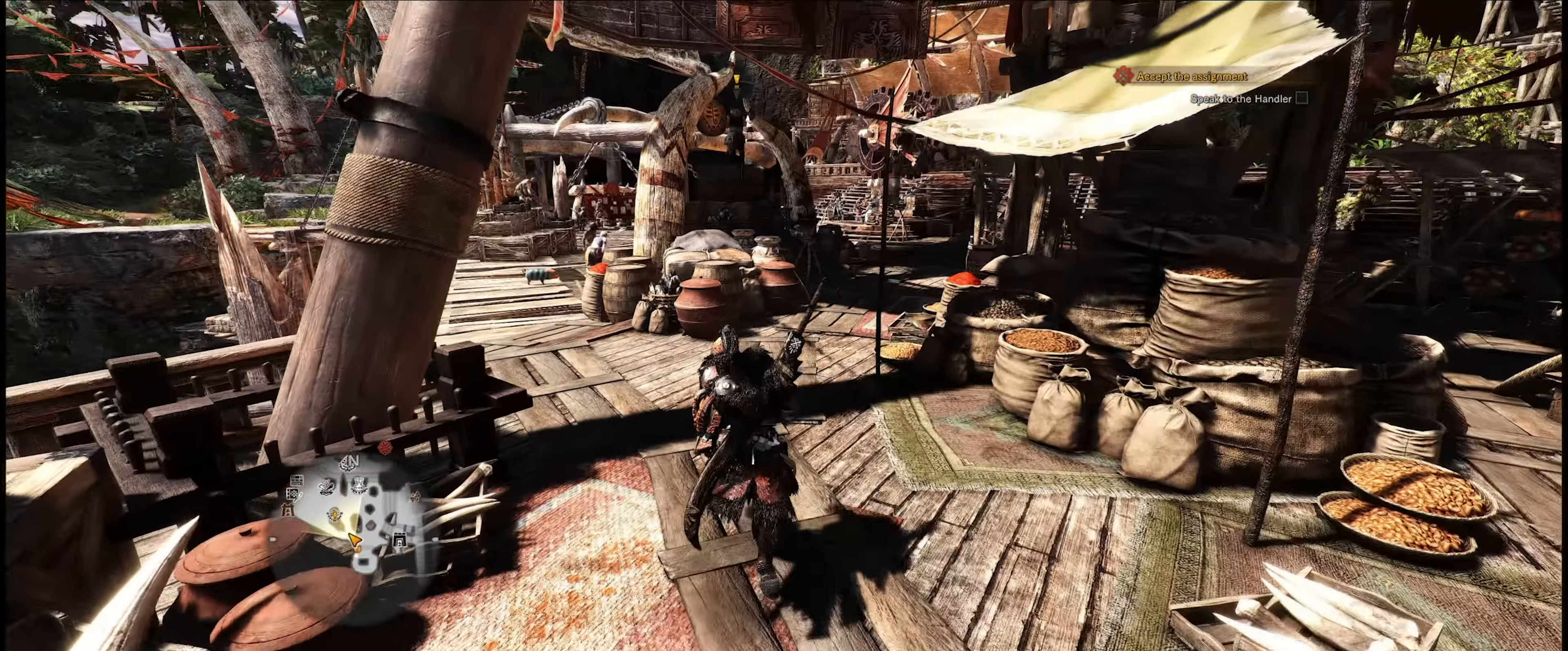
{"buttons": ["R1"], "left_stick": "up-left", "right_stick": "center", "events": [[50, "right_stick", "center"], [317, "left_stick", "up-left"]]}
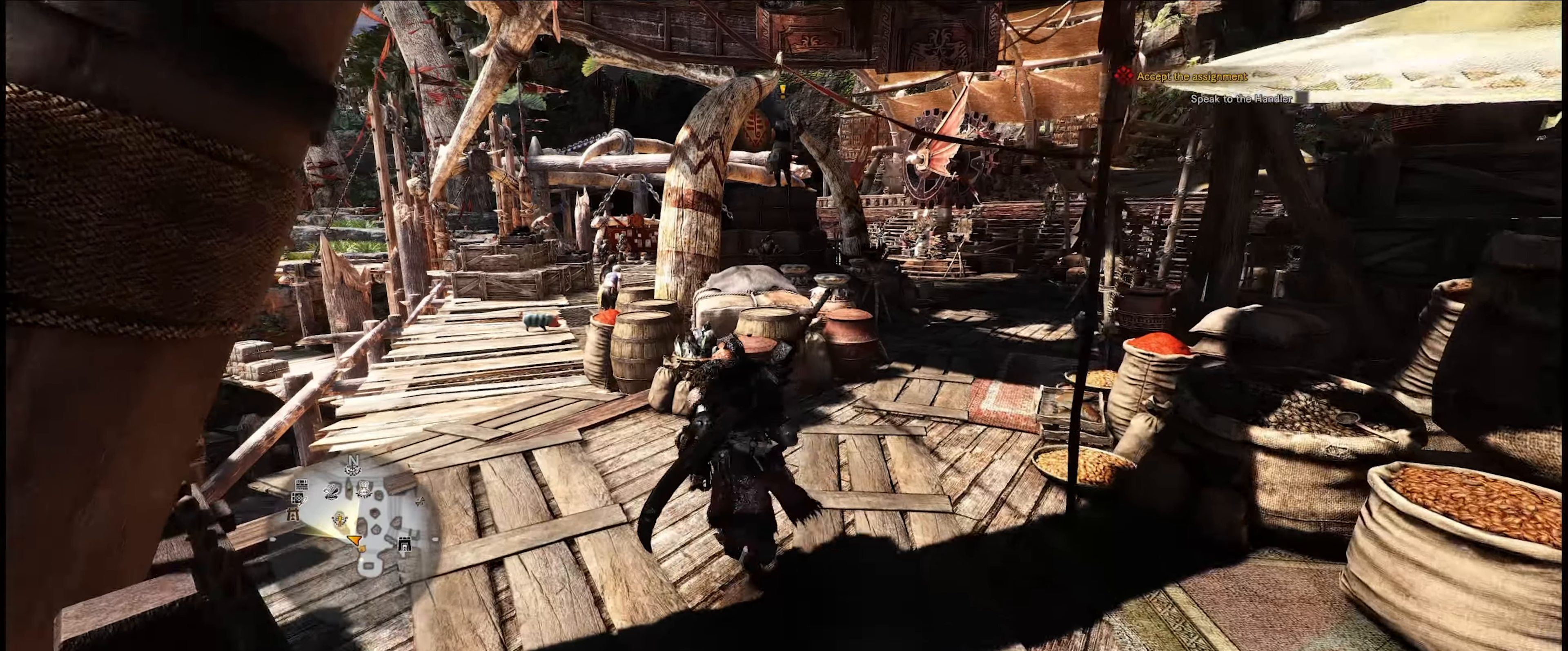
{"buttons": ["R1"], "left_stick": "up-left", "right_stick": "center", "events": []}
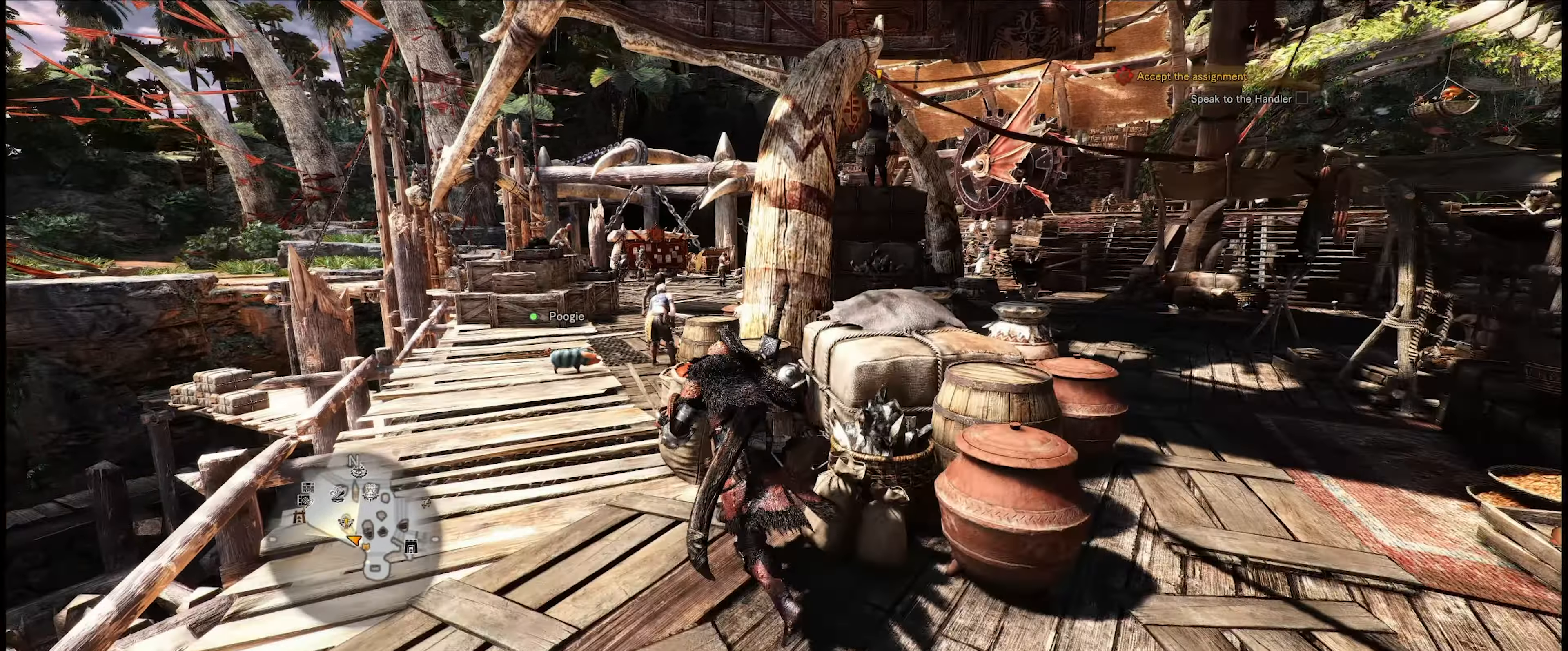
{"buttons": ["R1"], "left_stick": "up-left", "right_stick": "center", "events": []}